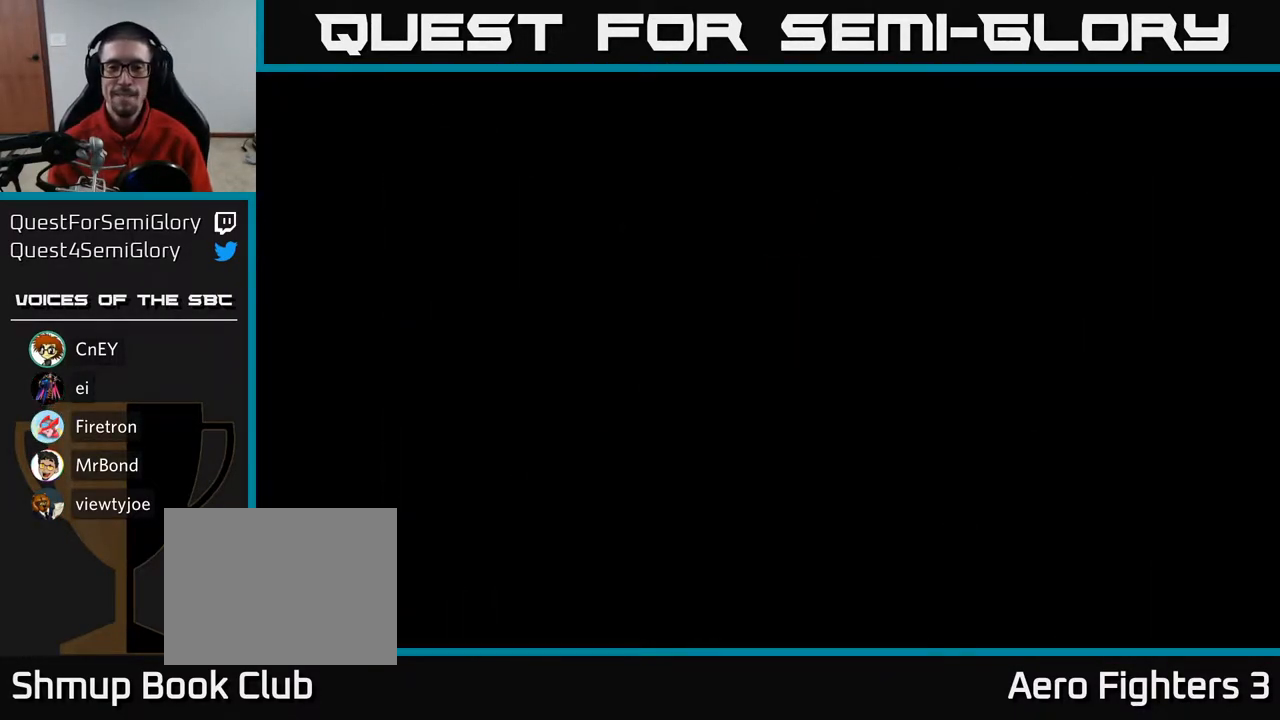
Gameplay with a controller (Xbox layout); each line is a JSON object with the inputs held at the frame after it. "events" lists button and stick changes between this image and that frame as [ms after this image, input, new state], when the widget could be followed in between.
{"buttons": [], "left_stick": "center", "right_stick": "center", "events": []}
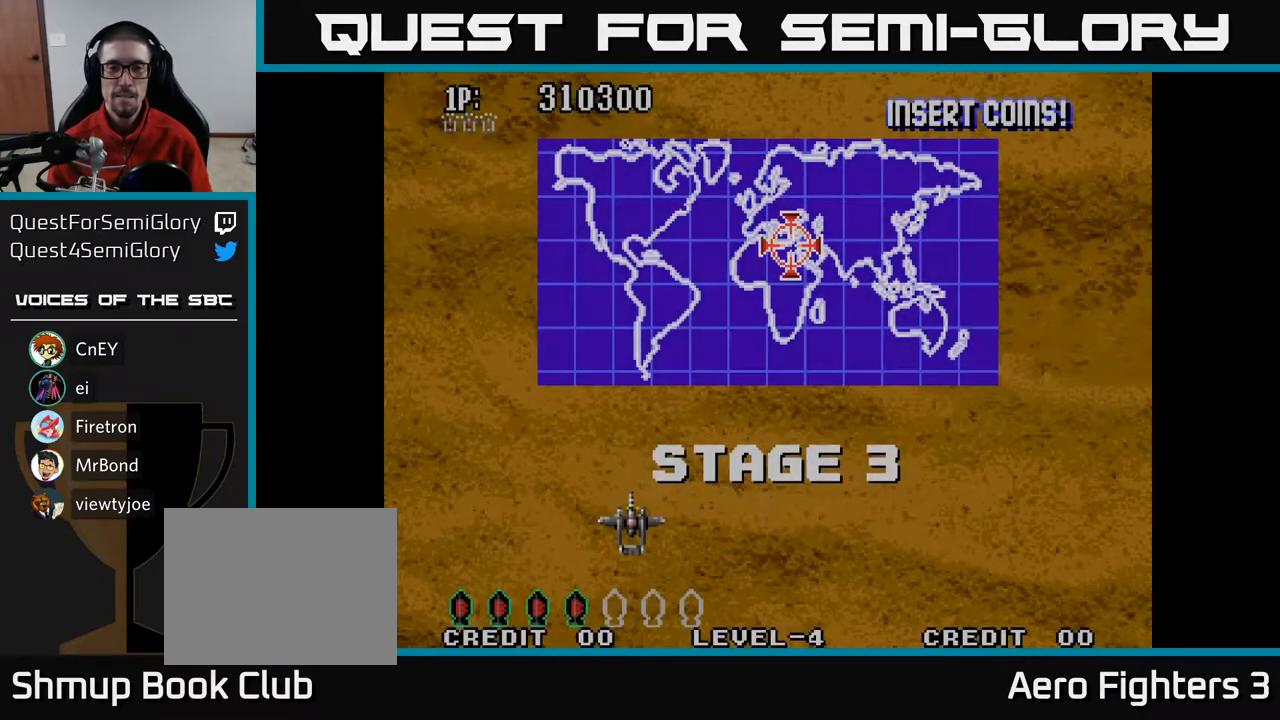
{"buttons": ["A", "DPAD_UP", "DPAD_RIGHT"], "left_stick": "center", "right_stick": "center", "events": [[17, "DPAD_RIGHT", "down"], [117, "A", "down"], [500, "DPAD_UP", "down"]]}
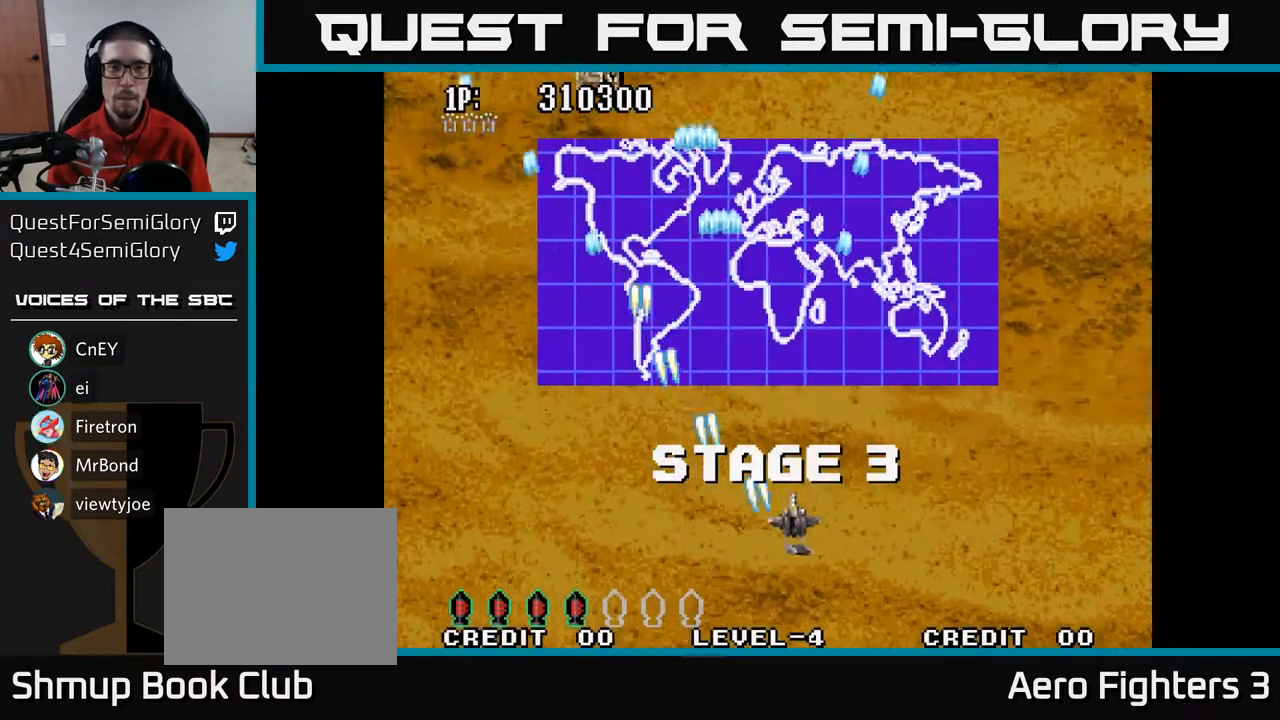
{"buttons": ["A", "DPAD_UP", "DPAD_LEFT"], "left_stick": "center", "right_stick": "center", "events": [[17, "DPAD_RIGHT", "up"], [67, "DPAD_LEFT", "down"]]}
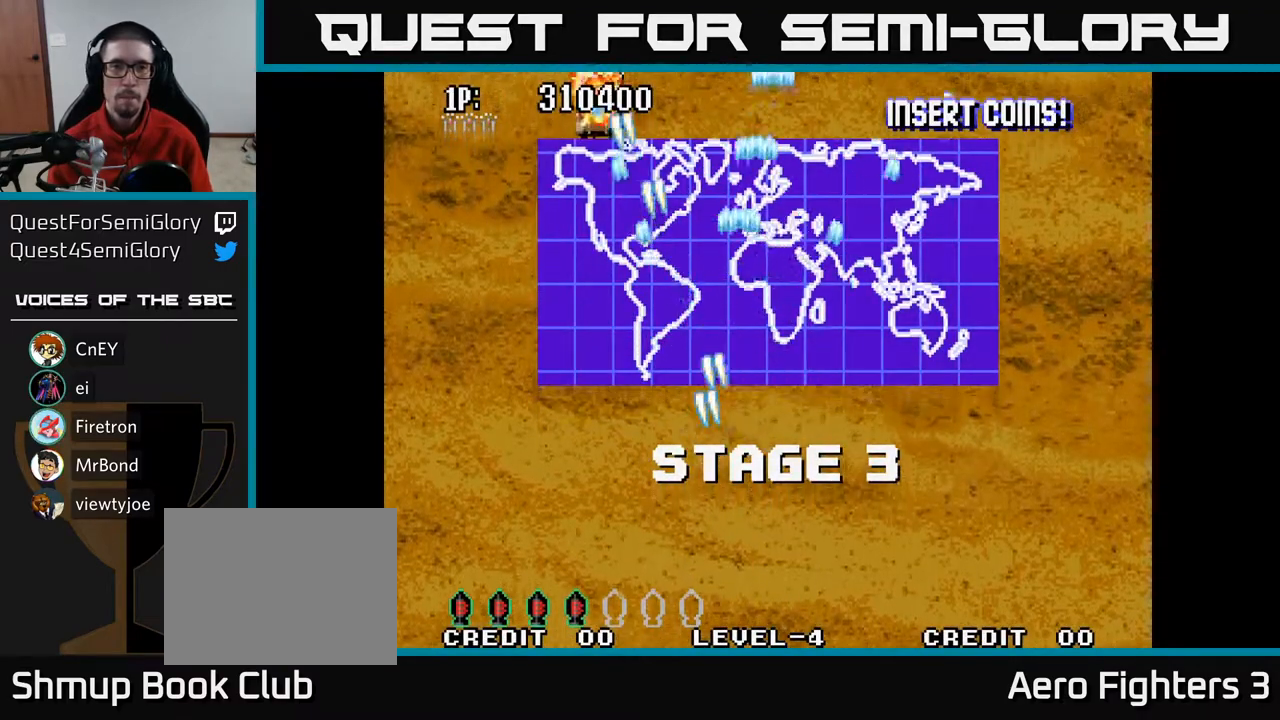
{"buttons": ["A", "DPAD_UP"], "left_stick": "center", "right_stick": "center", "events": [[367, "DPAD_LEFT", "up"]]}
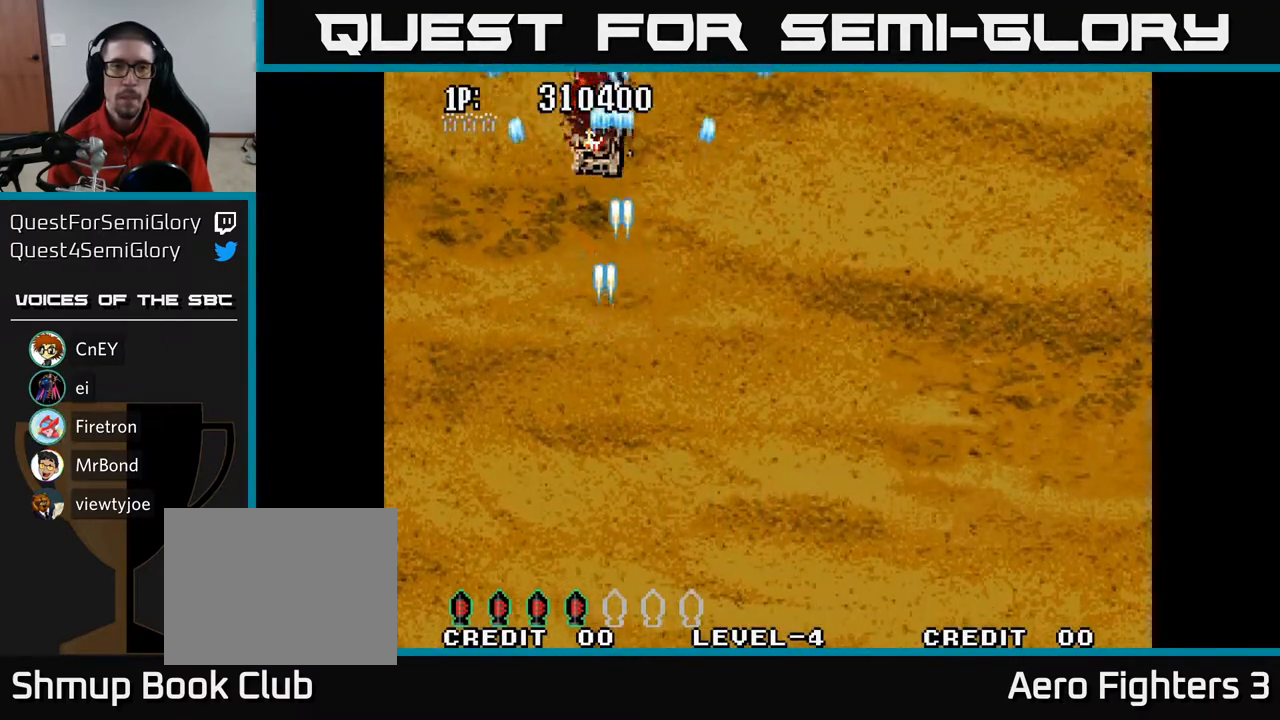
{"buttons": ["A", "DPAD_UP"], "left_stick": "center", "right_stick": "center", "events": []}
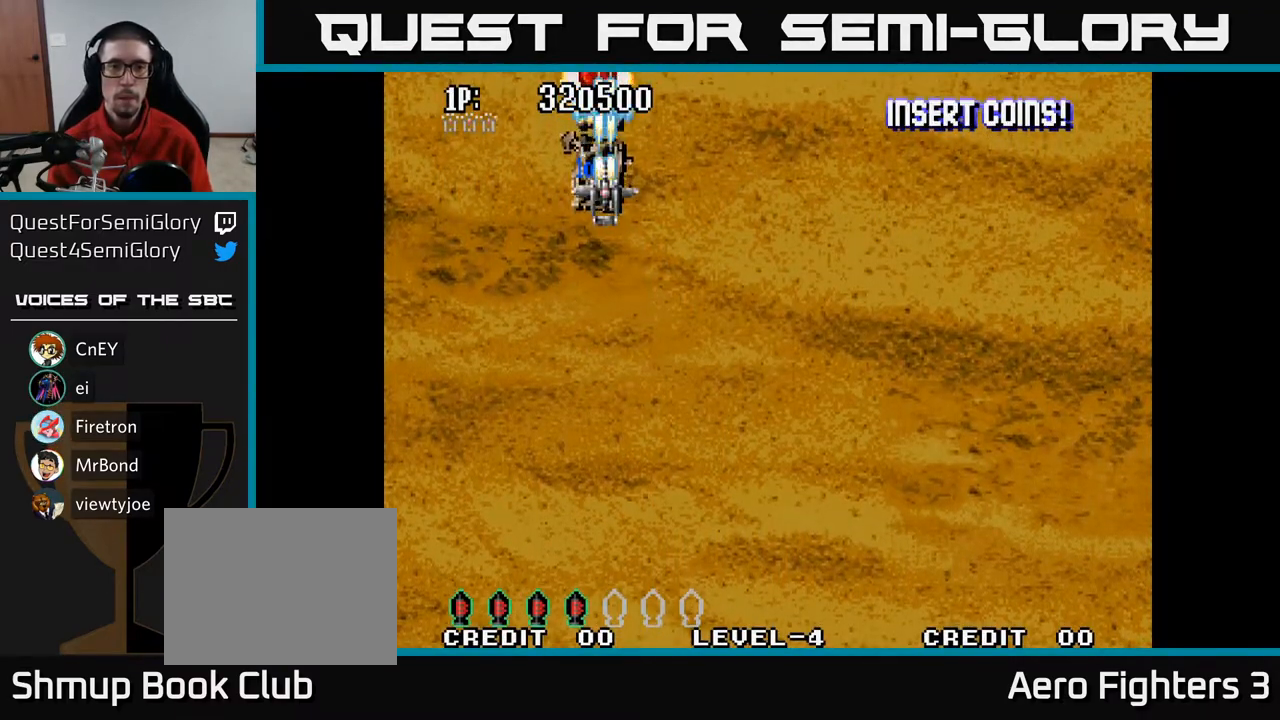
{"buttons": ["A"], "left_stick": "center", "right_stick": "center", "events": [[250, "DPAD_UP", "up"]]}
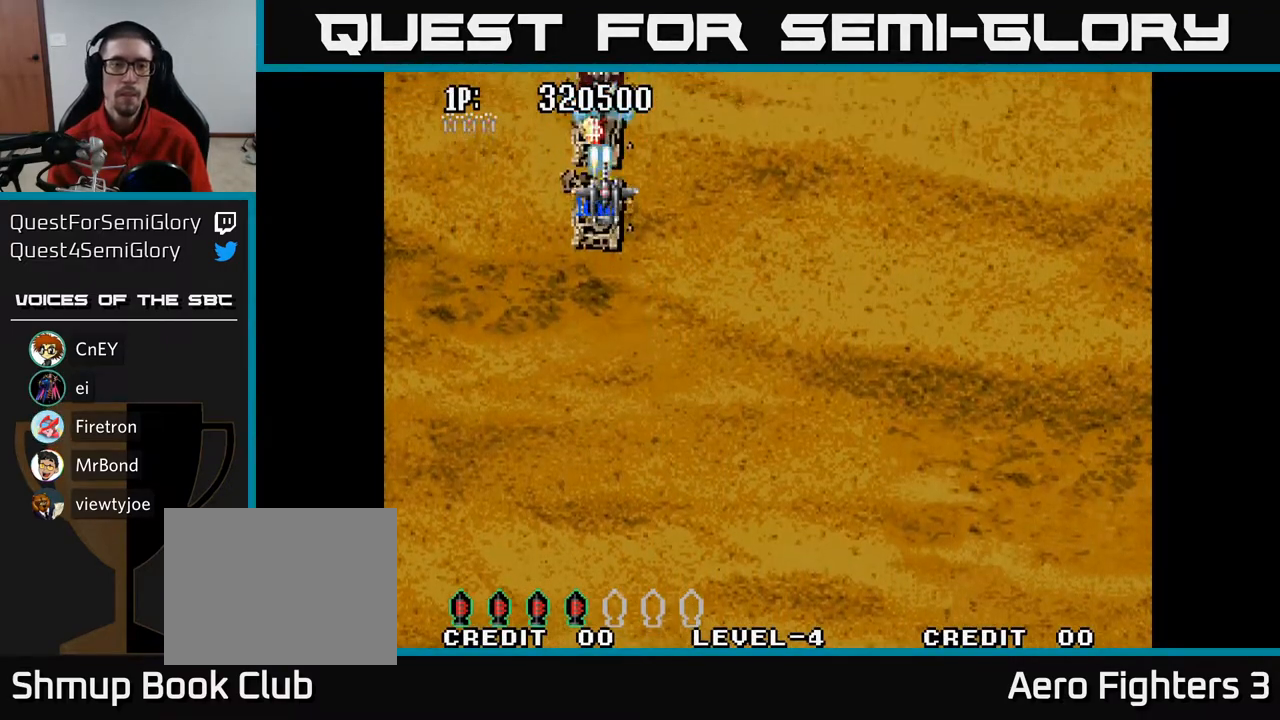
{"buttons": ["A"], "left_stick": "center", "right_stick": "center", "events": []}
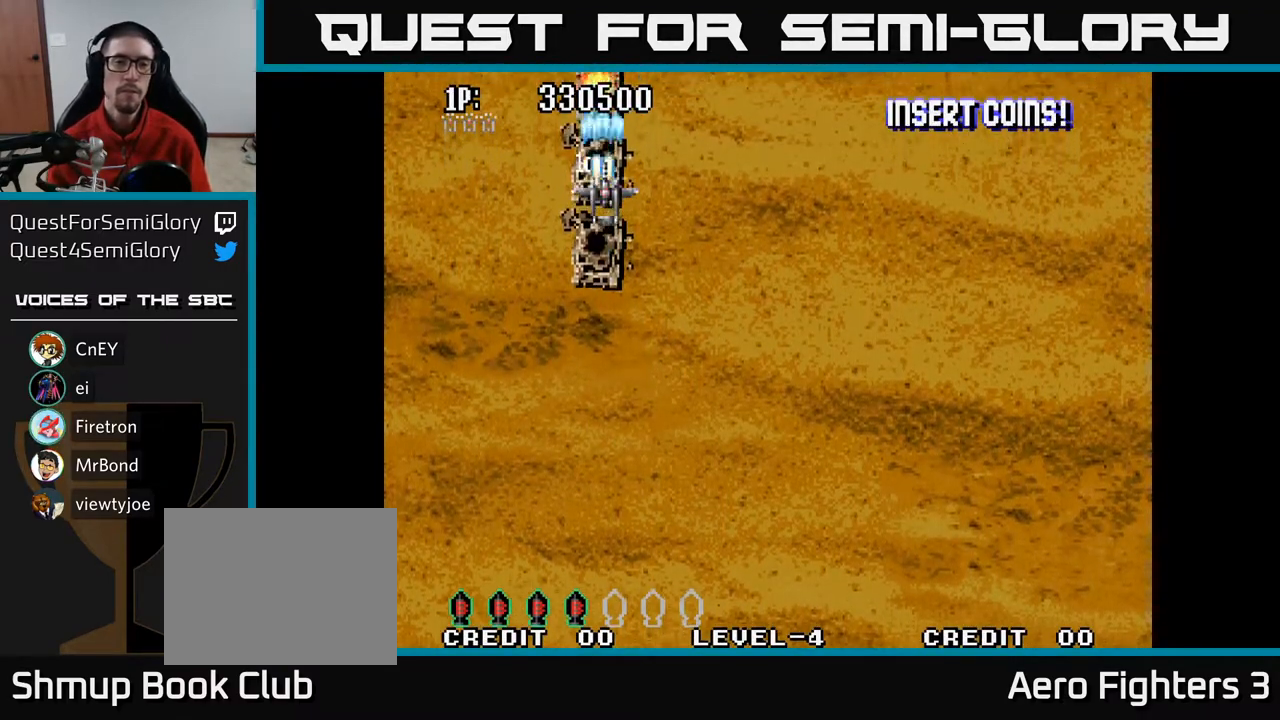
{"buttons": ["A"], "left_stick": "center", "right_stick": "center", "events": []}
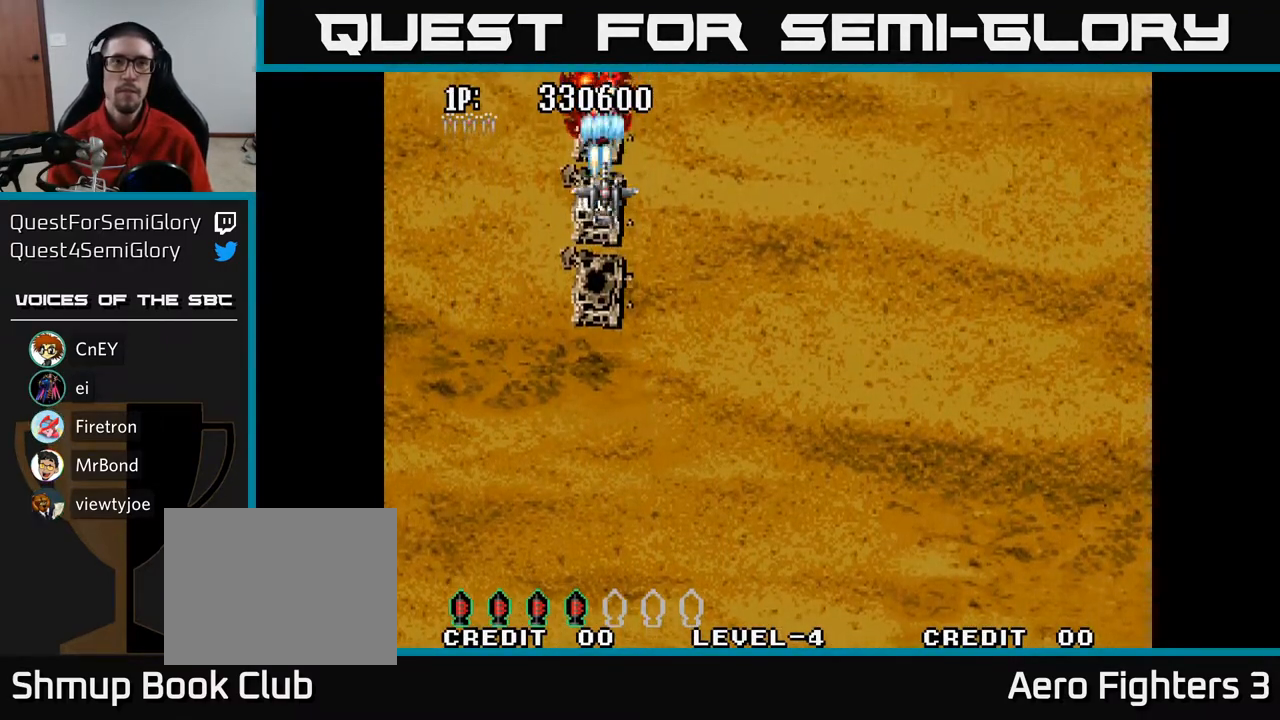
{"buttons": ["A"], "left_stick": "center", "right_stick": "center", "events": []}
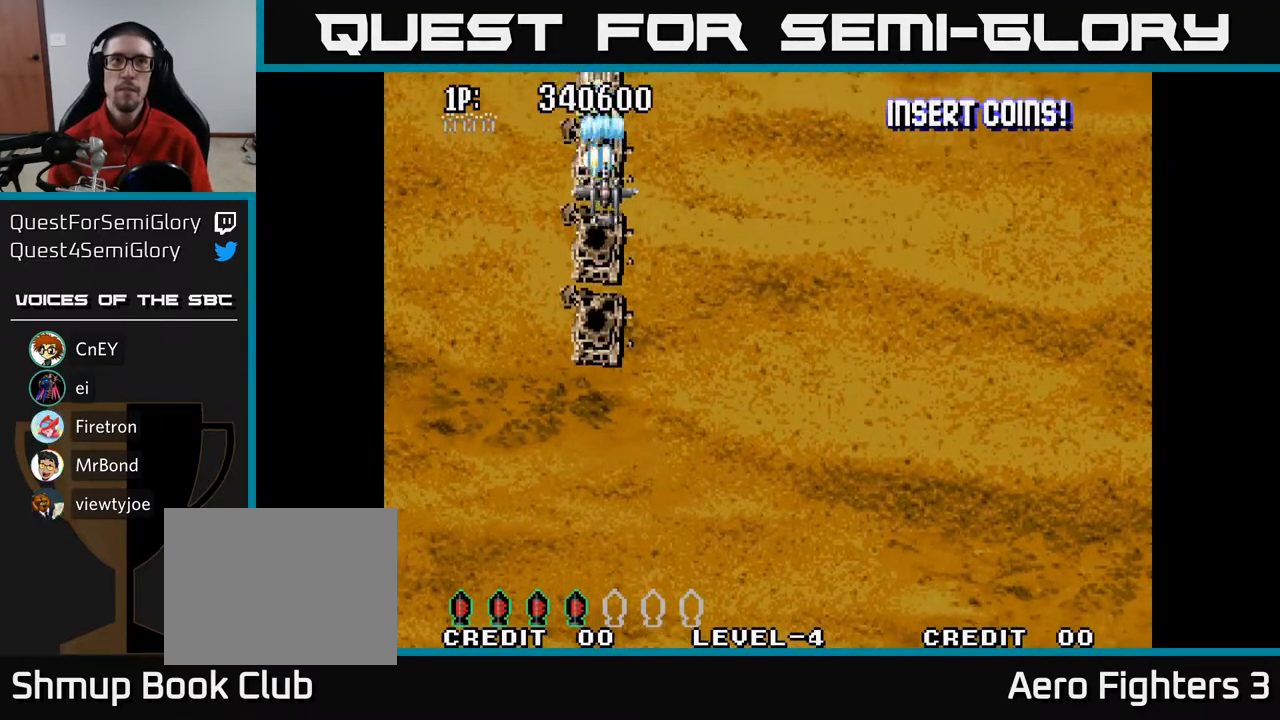
{"buttons": ["A"], "left_stick": "center", "right_stick": "center", "events": []}
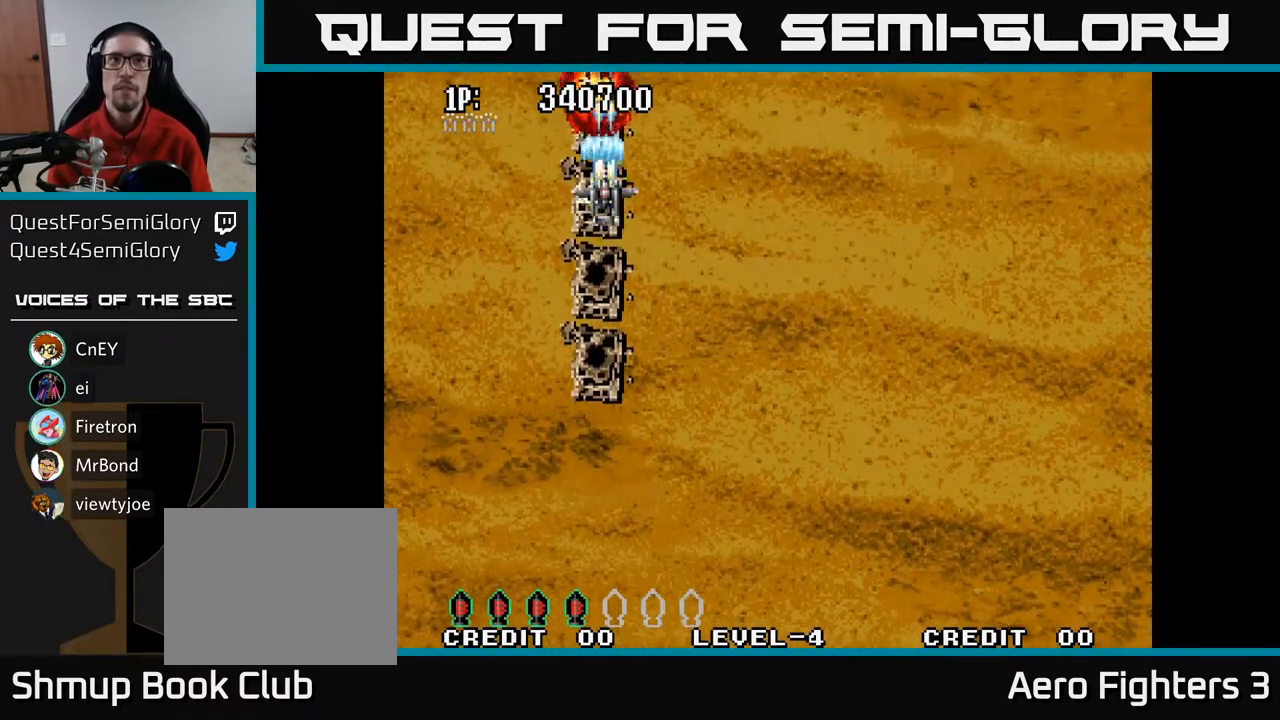
{"buttons": ["A"], "left_stick": "center", "right_stick": "center", "events": []}
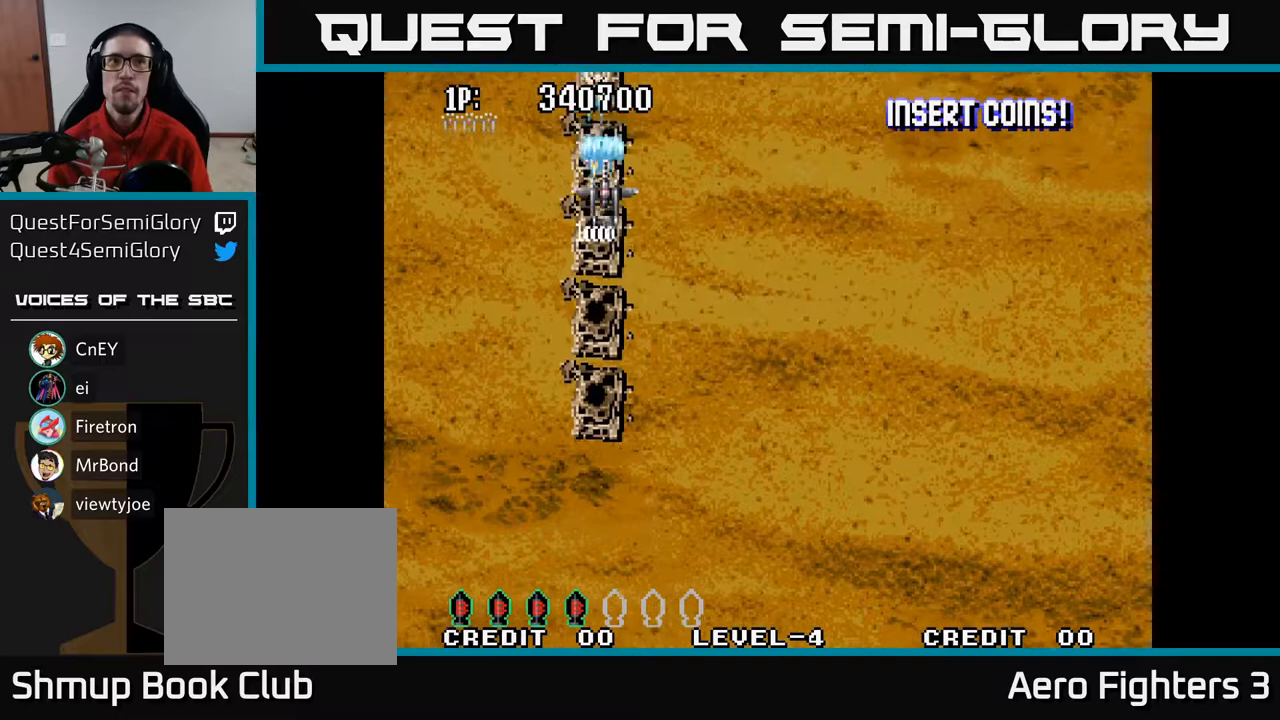
{"buttons": ["A"], "left_stick": "center", "right_stick": "center", "events": []}
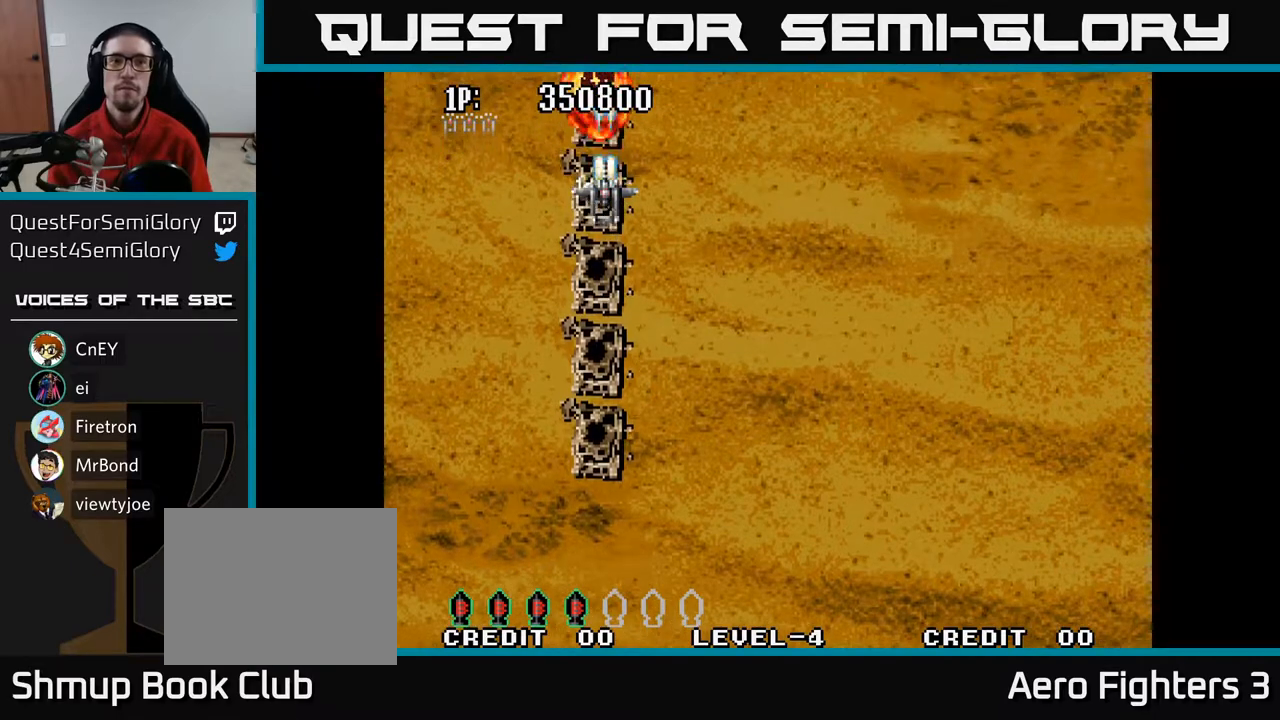
{"buttons": ["A"], "left_stick": "center", "right_stick": "center", "events": []}
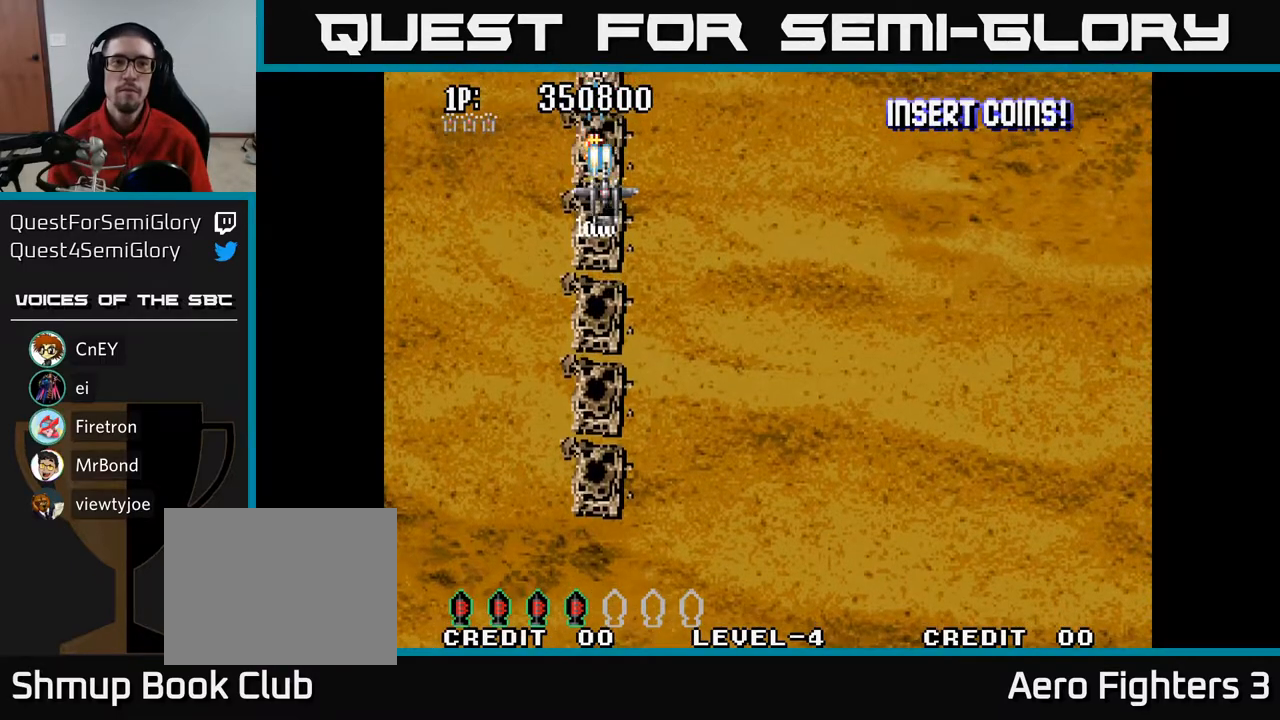
{"buttons": ["A"], "left_stick": "center", "right_stick": "center", "events": []}
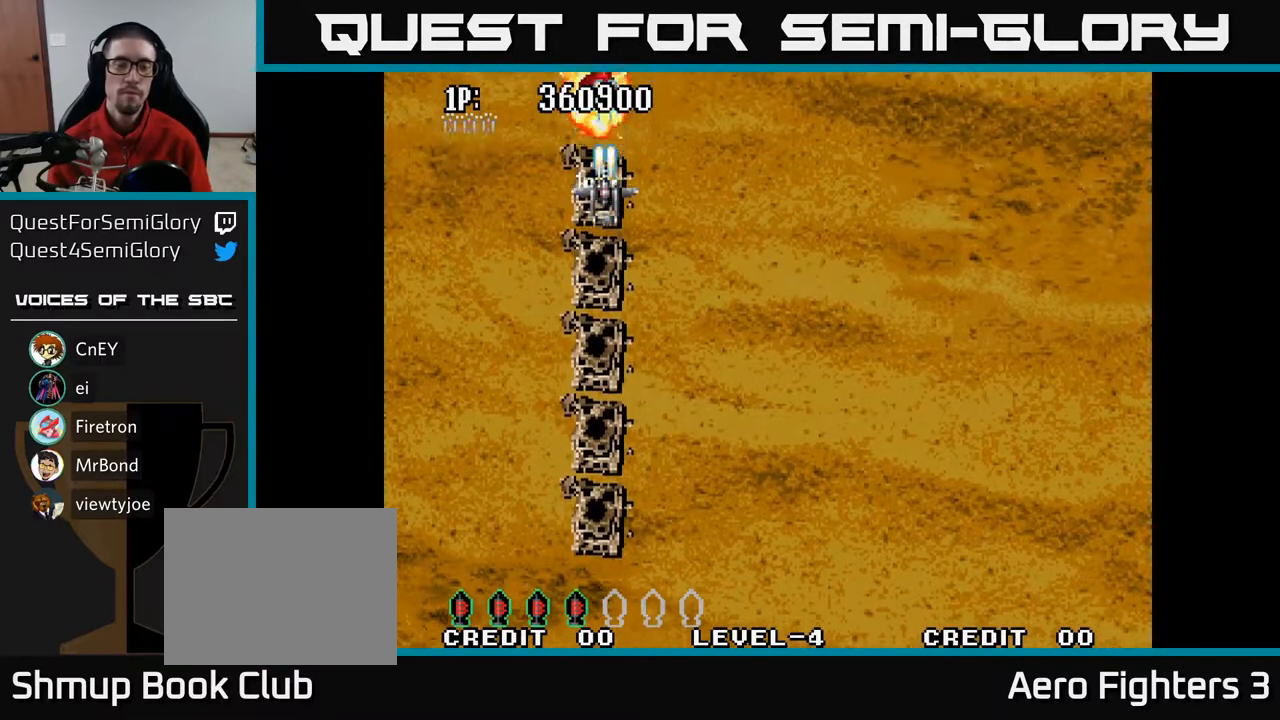
{"buttons": ["A"], "left_stick": "center", "right_stick": "center", "events": []}
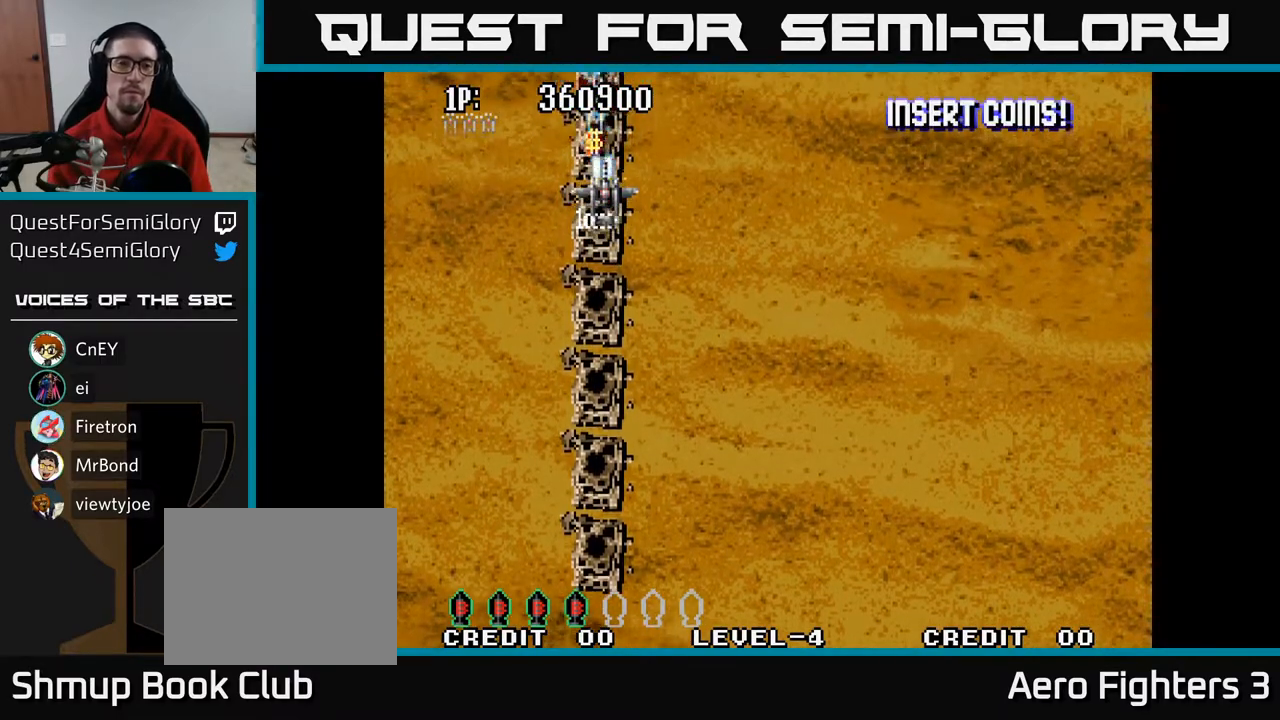
{"buttons": ["A"], "left_stick": "center", "right_stick": "center", "events": []}
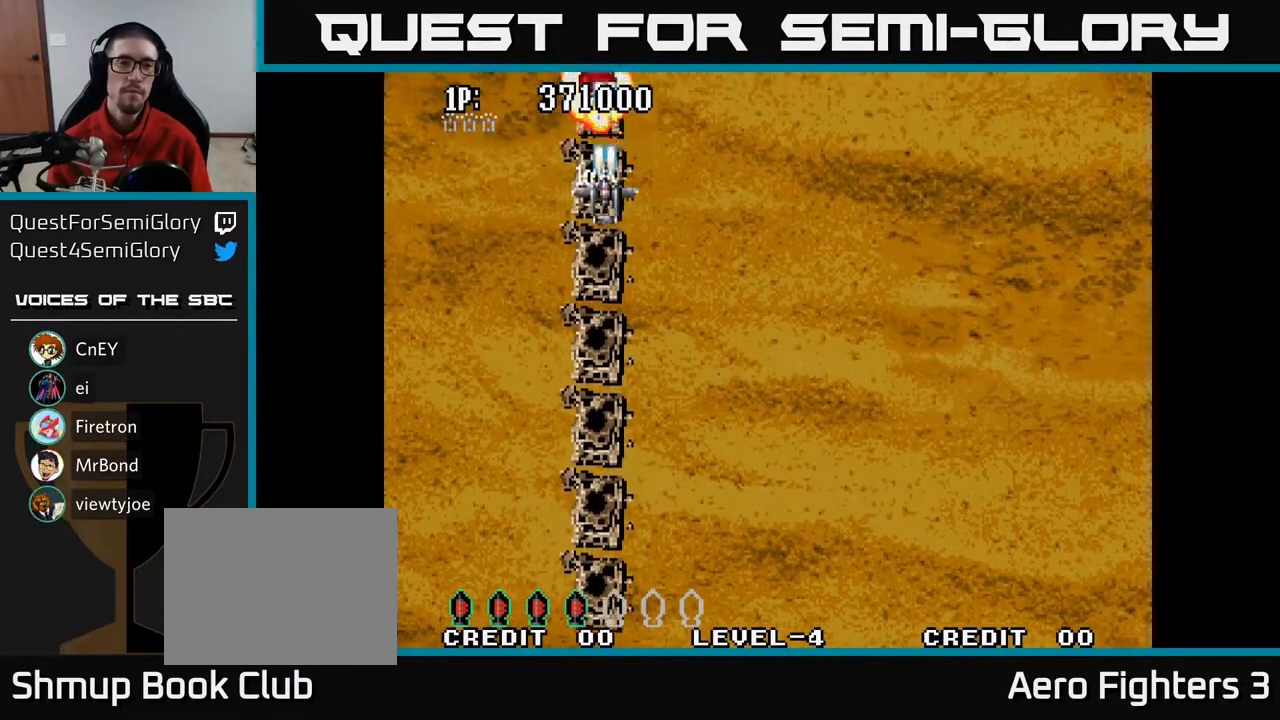
{"buttons": ["A"], "left_stick": "center", "right_stick": "center", "events": []}
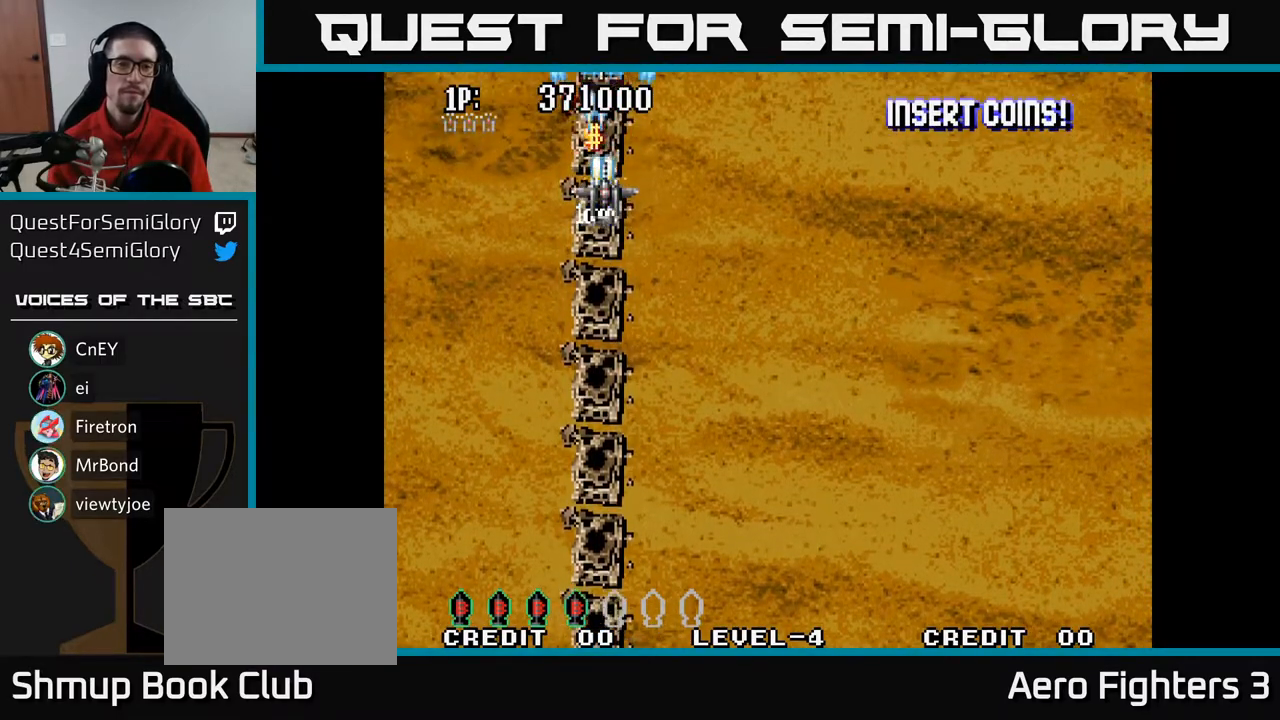
{"buttons": ["A"], "left_stick": "center", "right_stick": "center", "events": []}
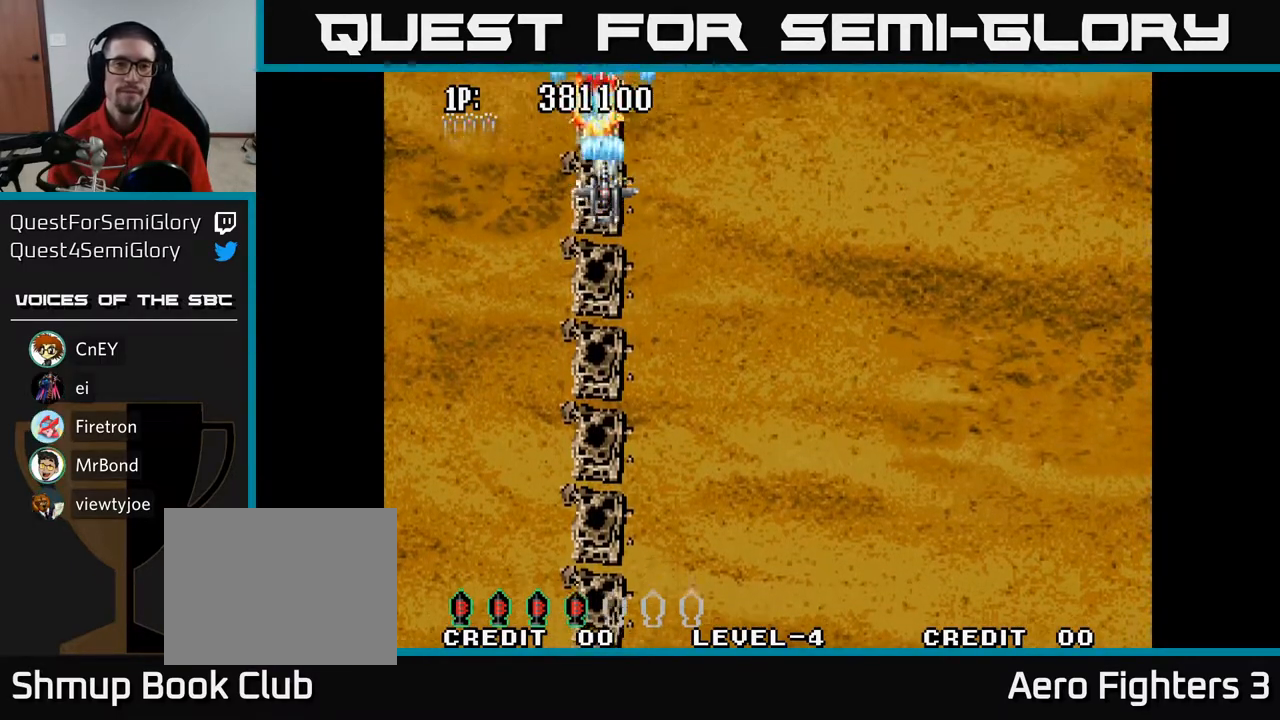
{"buttons": ["A"], "left_stick": "center", "right_stick": "center", "events": []}
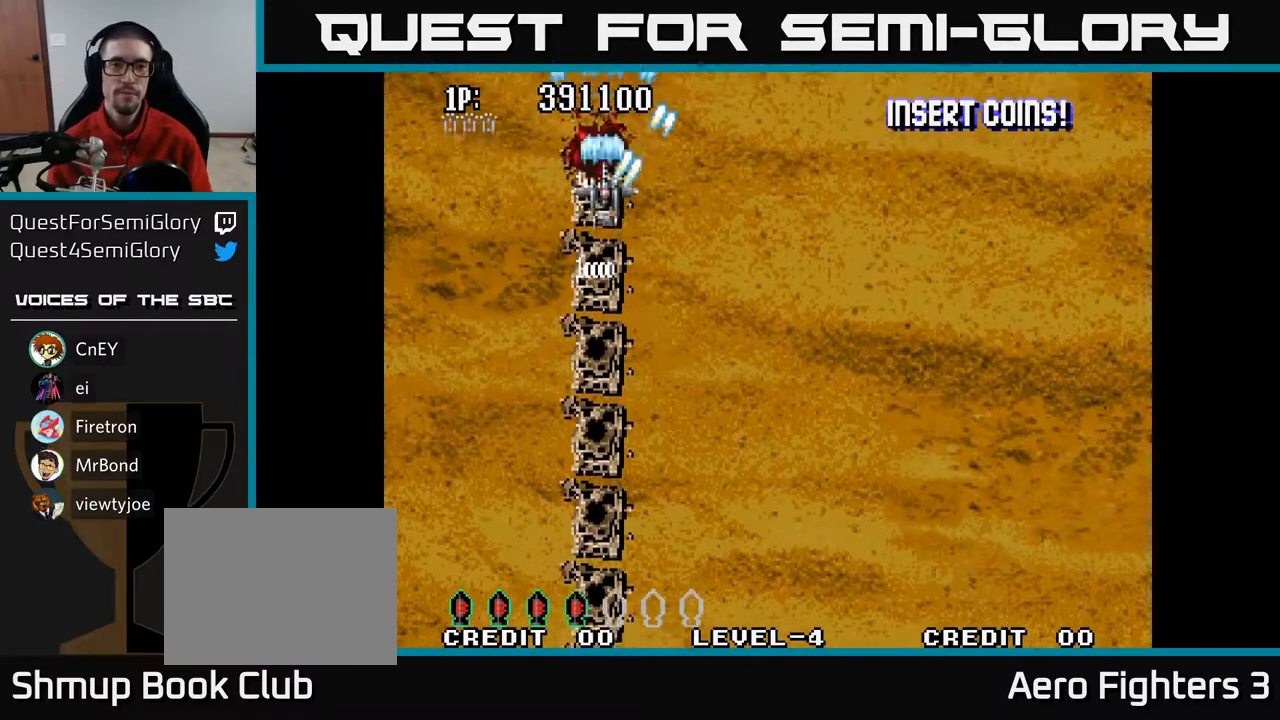
{"buttons": ["A", "DPAD_RIGHT"], "left_stick": "center", "right_stick": "center", "events": [[383, "DPAD_RIGHT", "down"]]}
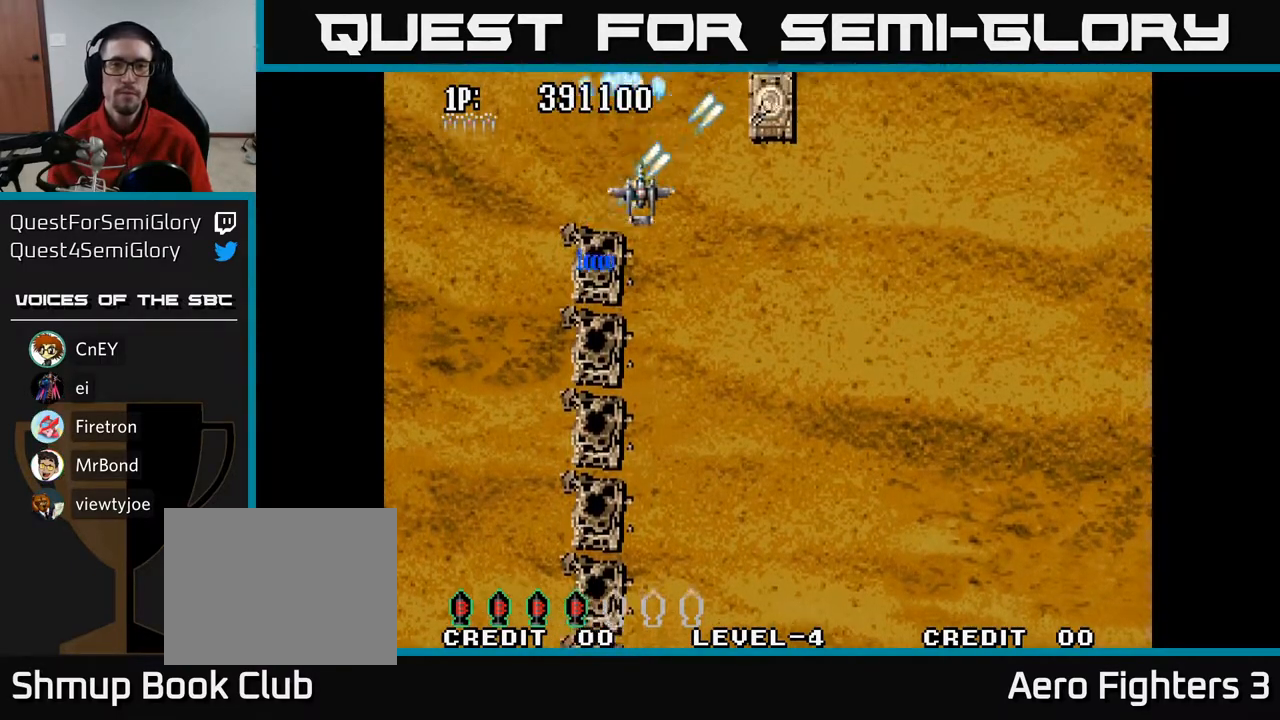
{"buttons": ["A", "DPAD_UP"], "left_stick": "center", "right_stick": "center", "events": [[383, "DPAD_RIGHT", "up"], [383, "DPAD_UP", "down"]]}
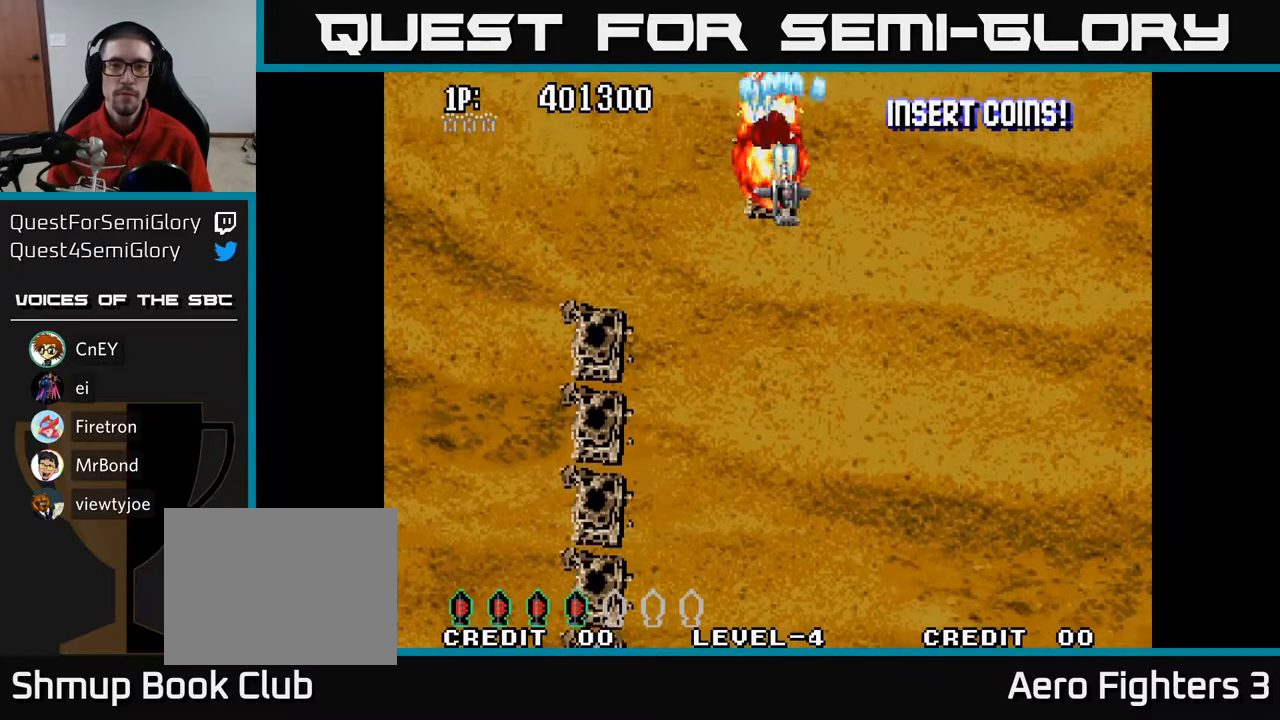
{"buttons": ["A"], "left_stick": "center", "right_stick": "center", "events": [[150, "DPAD_UP", "up"]]}
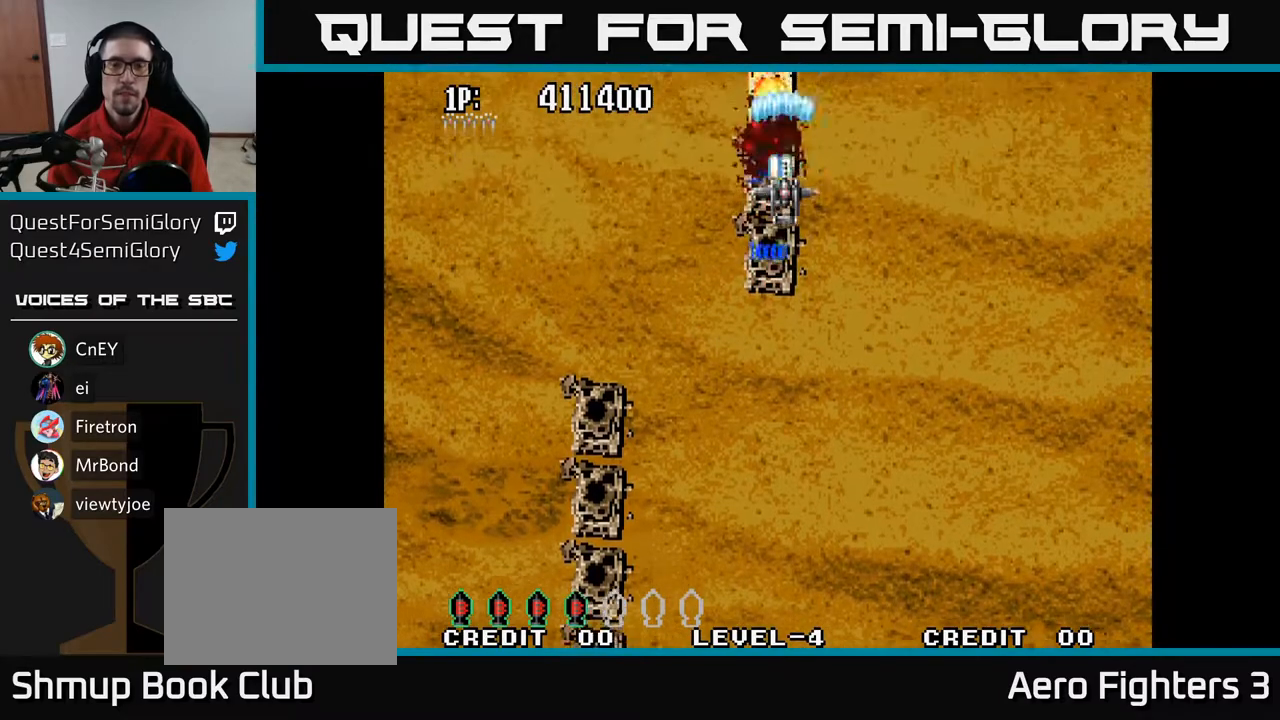
{"buttons": ["A"], "left_stick": "center", "right_stick": "center", "events": [[217, "DPAD_LEFT", "down"], [267, "DPAD_LEFT", "up"]]}
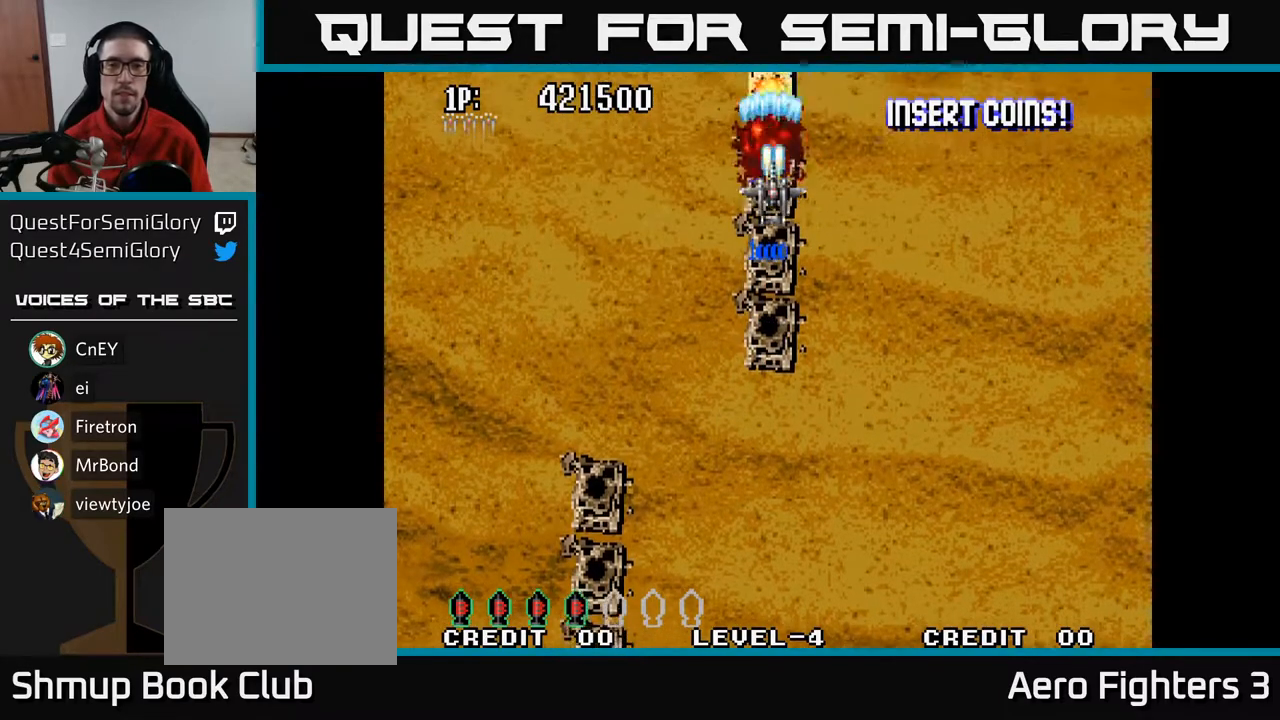
{"buttons": ["A"], "left_stick": "center", "right_stick": "center", "events": []}
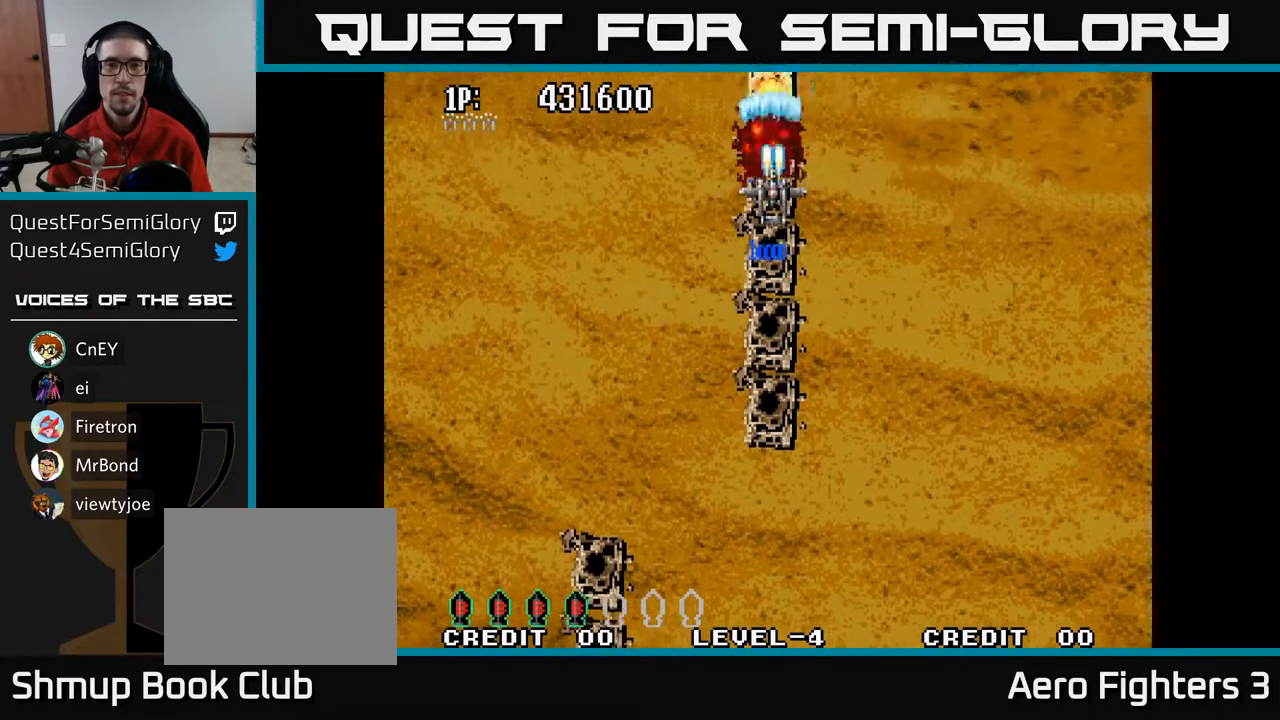
{"buttons": ["A"], "left_stick": "center", "right_stick": "center", "events": []}
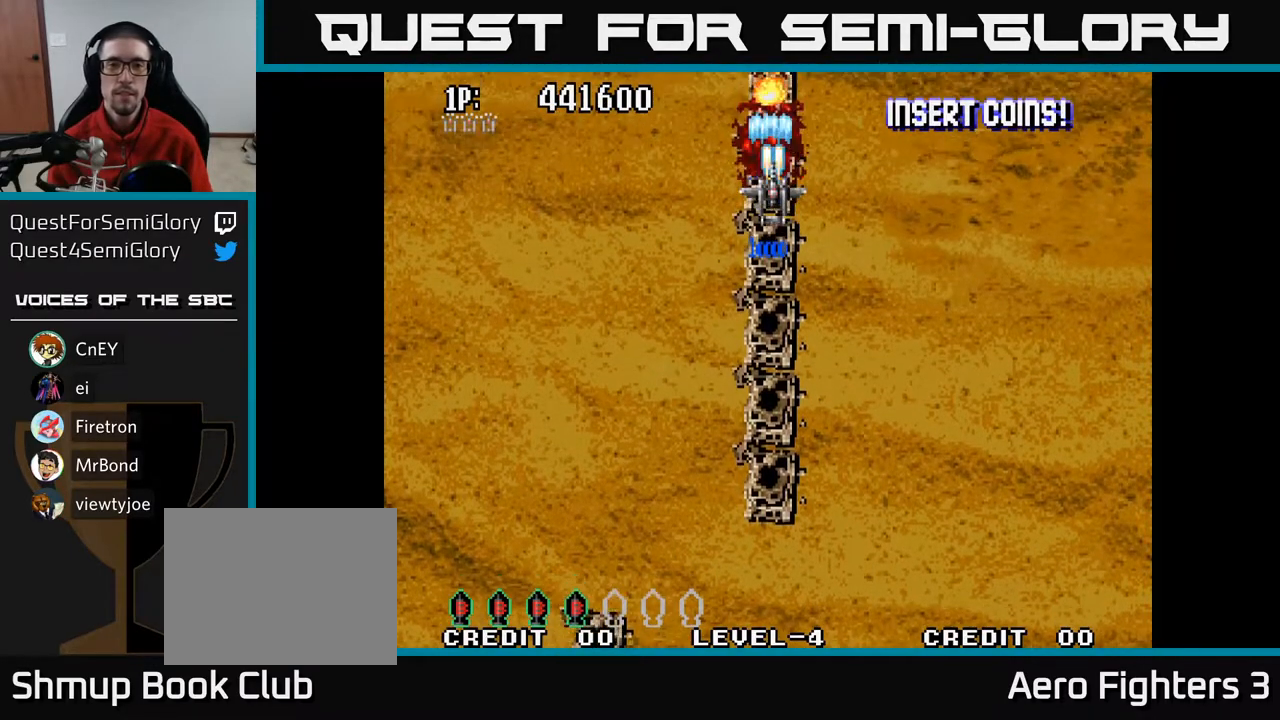
{"buttons": ["A"], "left_stick": "center", "right_stick": "center", "events": []}
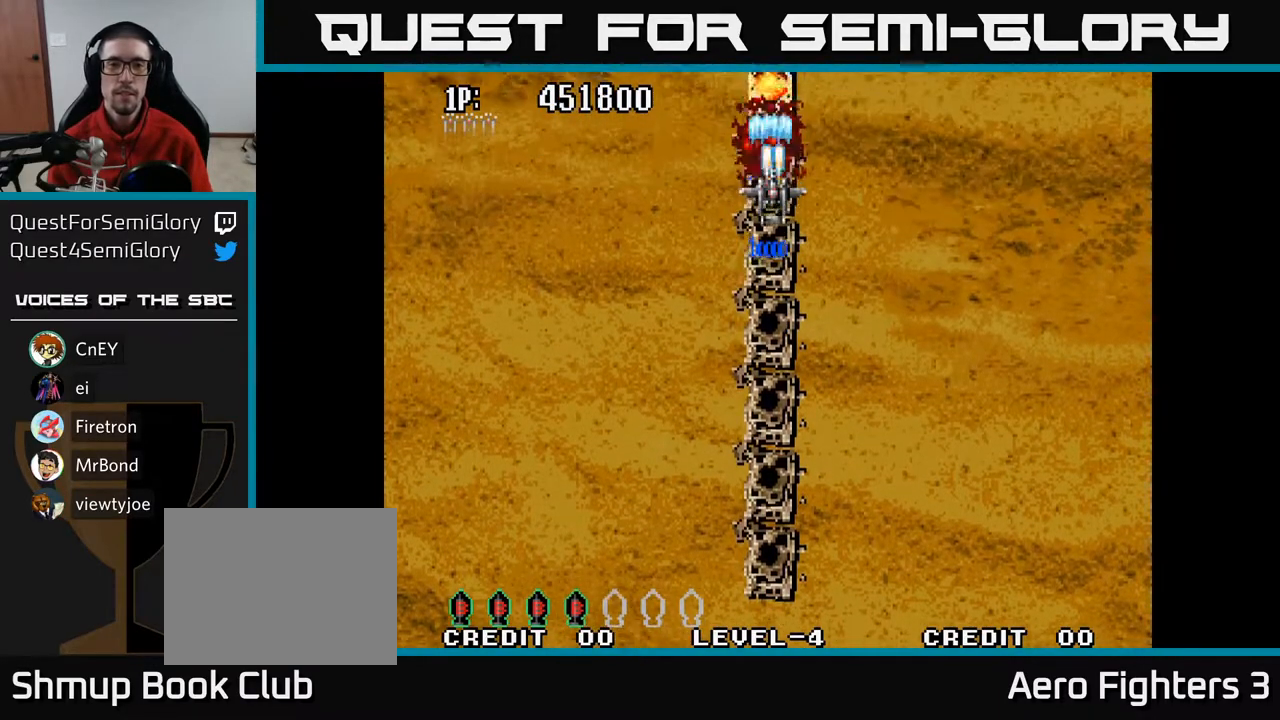
{"buttons": ["A"], "left_stick": "center", "right_stick": "center", "events": []}
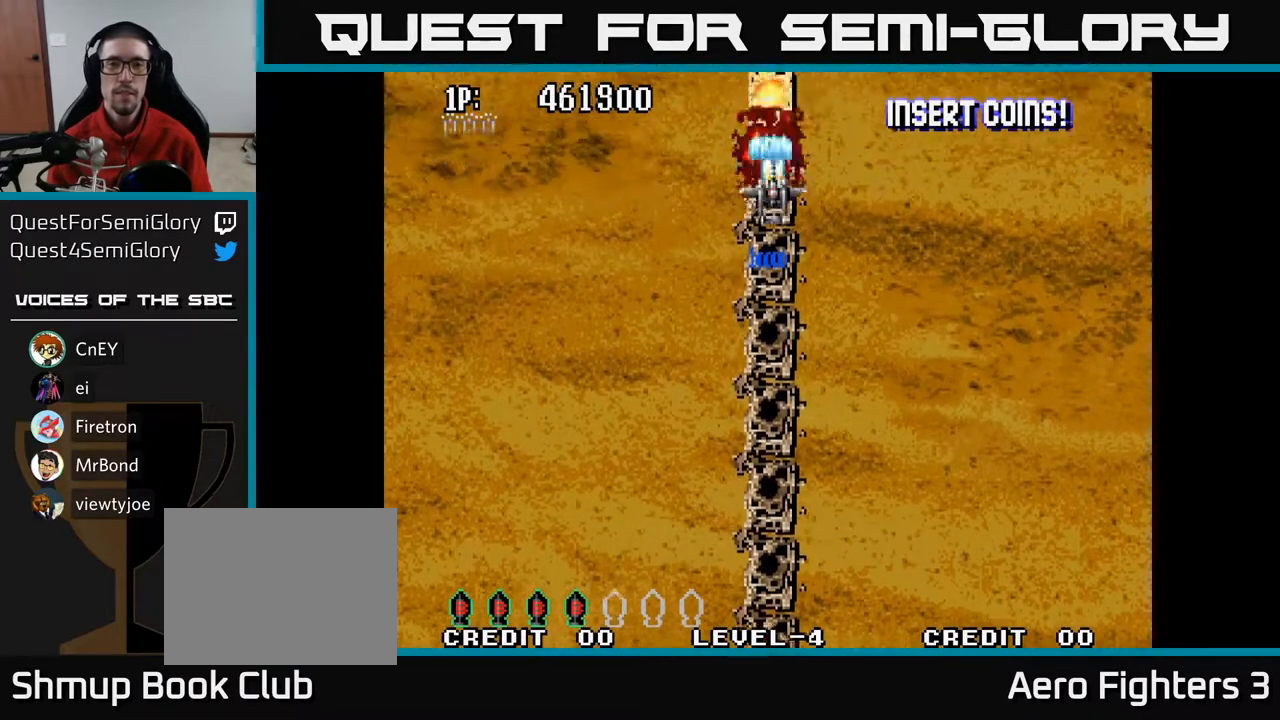
{"buttons": ["A", "DPAD_RIGHT"], "left_stick": "center", "right_stick": "center", "events": [[417, "DPAD_RIGHT", "down"]]}
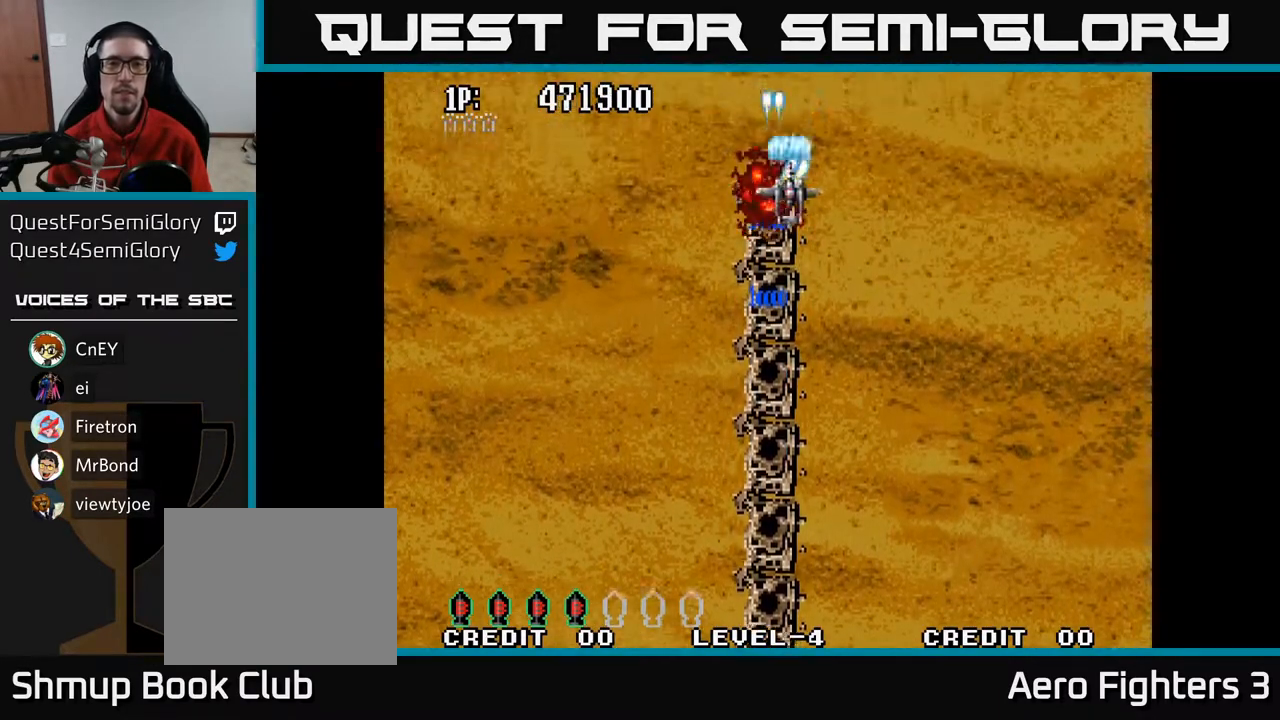
{"buttons": ["A", "DPAD_RIGHT"], "left_stick": "center", "right_stick": "center", "events": [[300, "DPAD_RIGHT", "up"], [400, "DPAD_RIGHT", "down"]]}
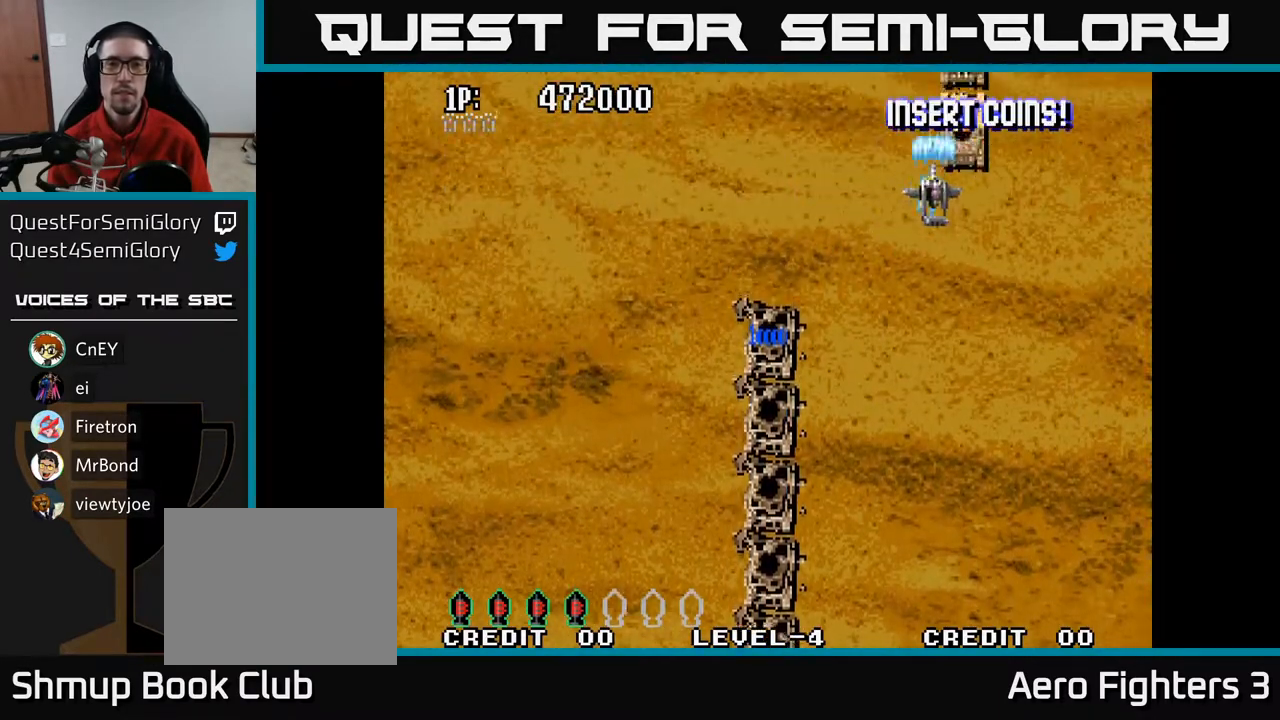
{"buttons": ["A"], "left_stick": "center", "right_stick": "center", "events": [[133, "DPAD_RIGHT", "up"], [367, "DPAD_LEFT", "down"], [417, "DPAD_LEFT", "up"]]}